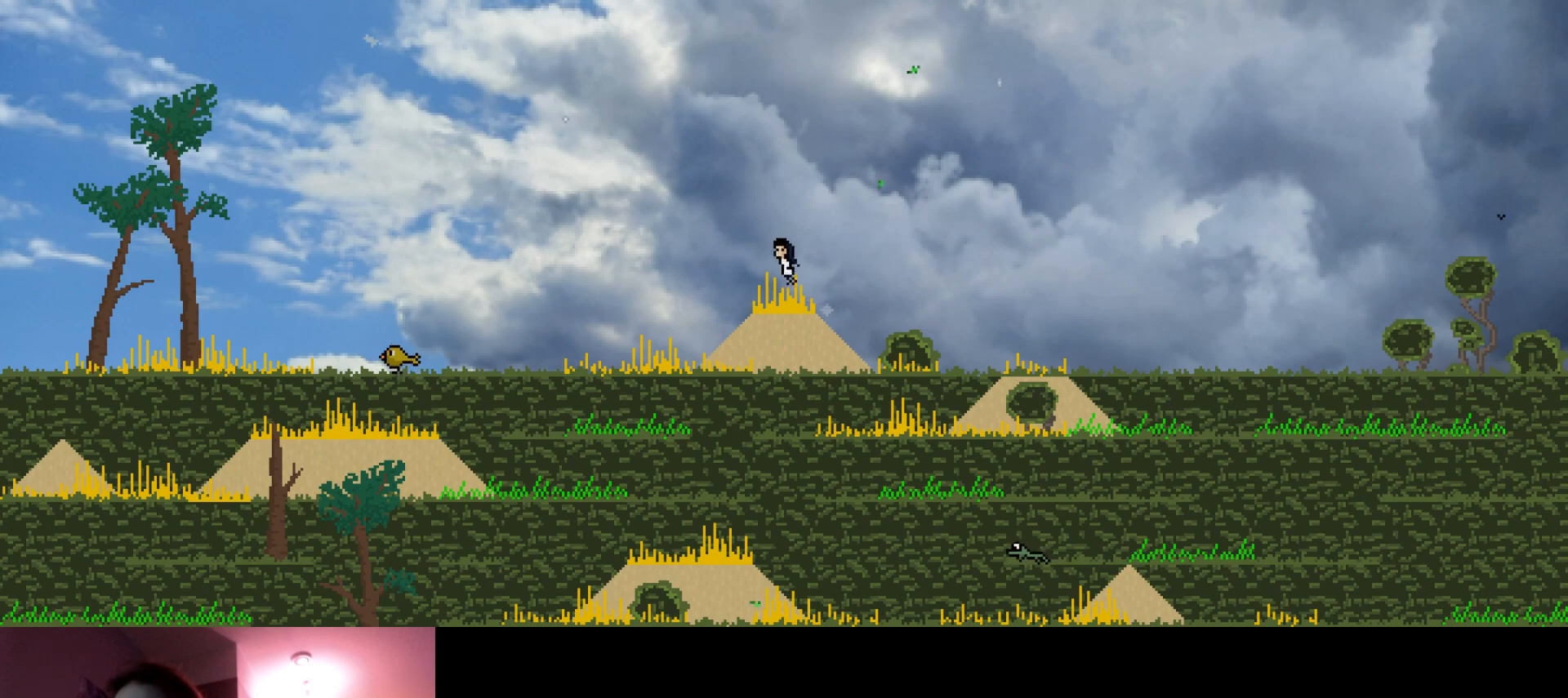
Gameplay with keyboard; each line is a JSON object with the keys held at the frame after it. "events" lists presses ("down") and releases ("up") of "down", "horn", "left", "right", "s" and "up" between this image and that frame as [ms after this image, input, new state], when the widget could be followed in between. No other keys are recorded. Mouse input is not recorded. Key names are as the overlay labels them; some are game actions (e.g. jump) rather than physical keys.
{"keys": ["left", "up"], "events": [[150, "s", "up"]]}
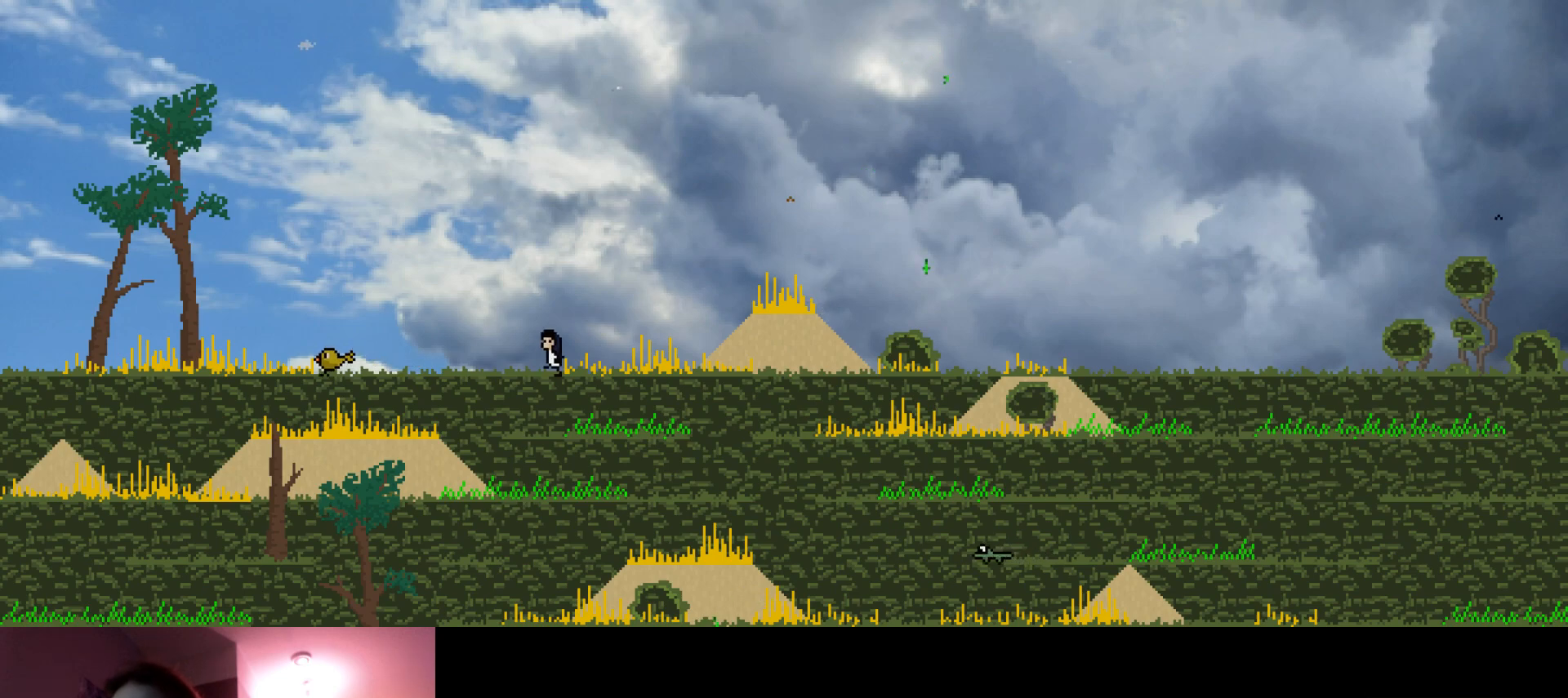
{"keys": ["left", "up"], "events": [[33, "s", "down"], [216, "s", "up"]]}
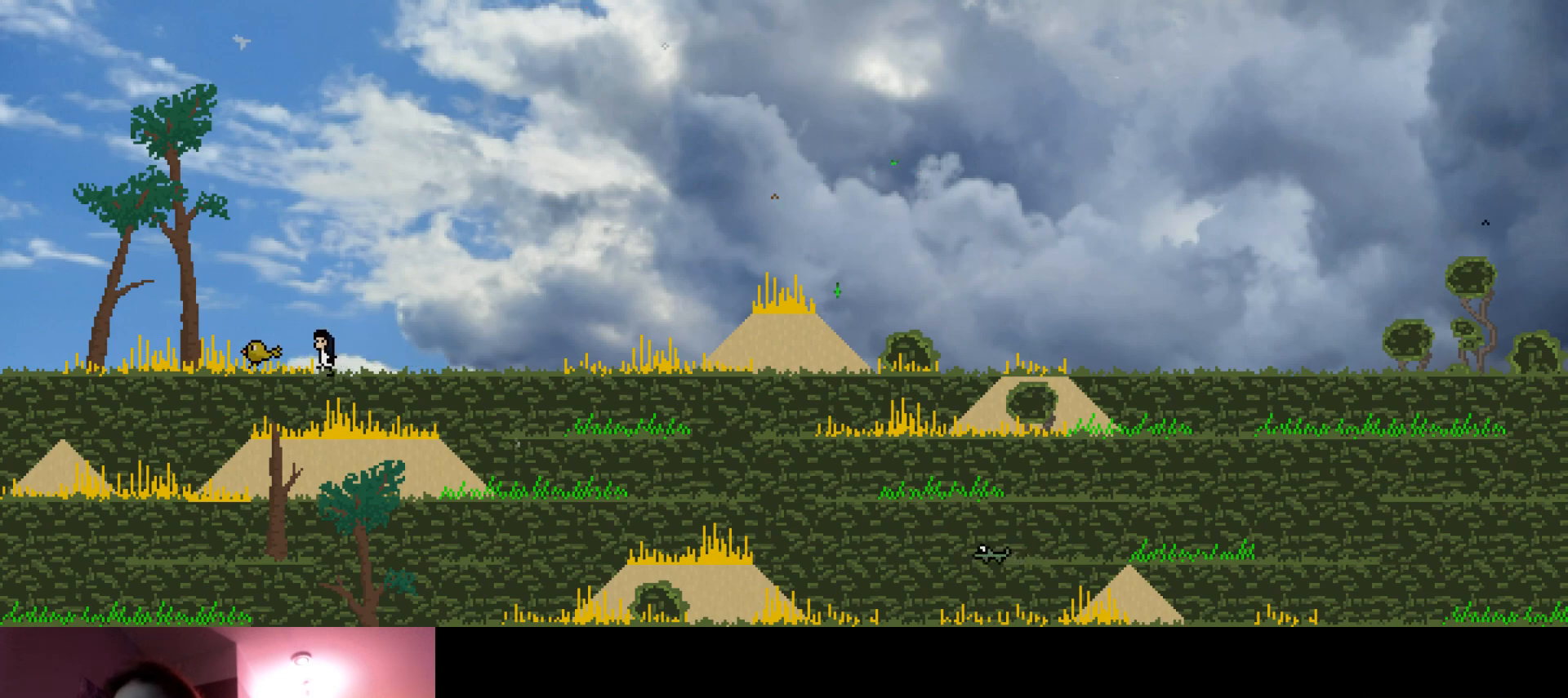
{"keys": ["left", "up"], "events": [[33, "s", "down"], [166, "s", "up"]]}
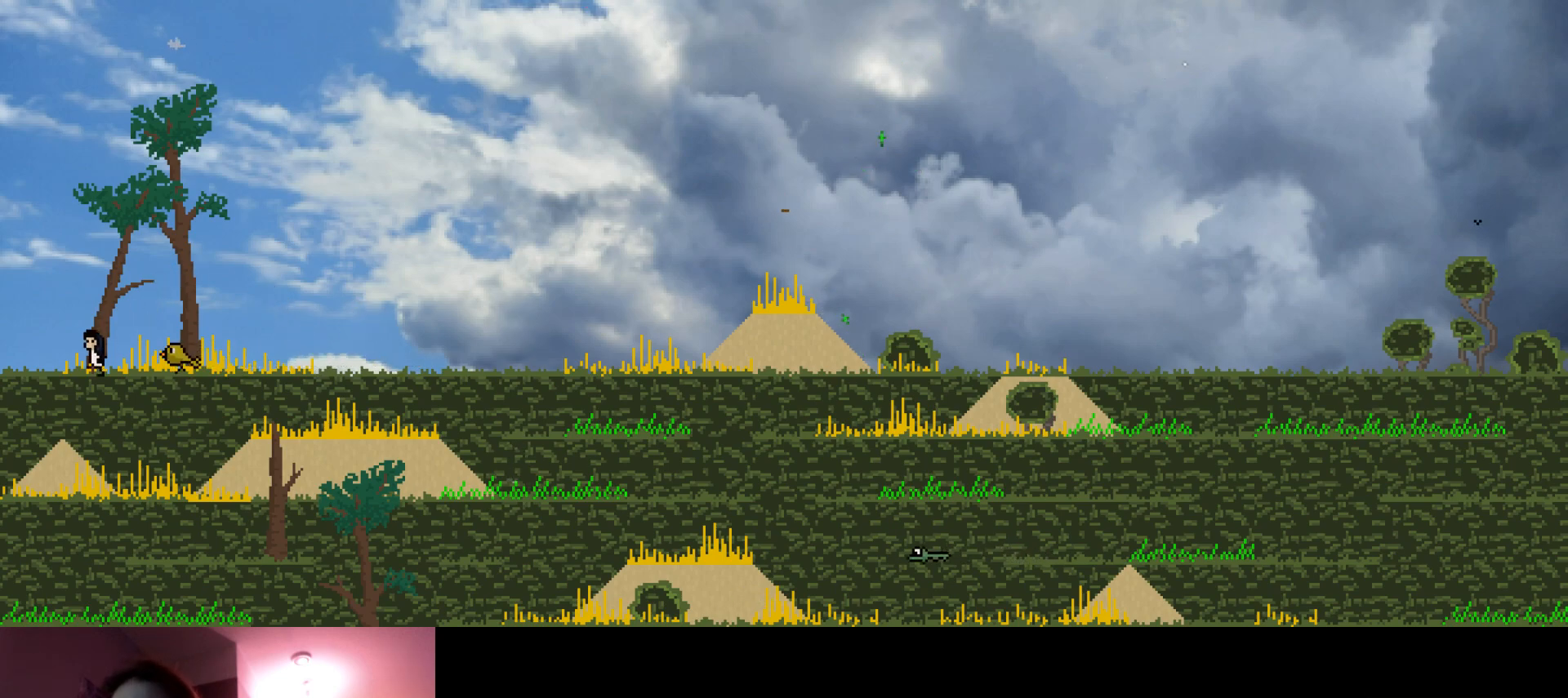
{"keys": ["left", "up"], "events": [[50, "s", "down"], [200, "s", "up"]]}
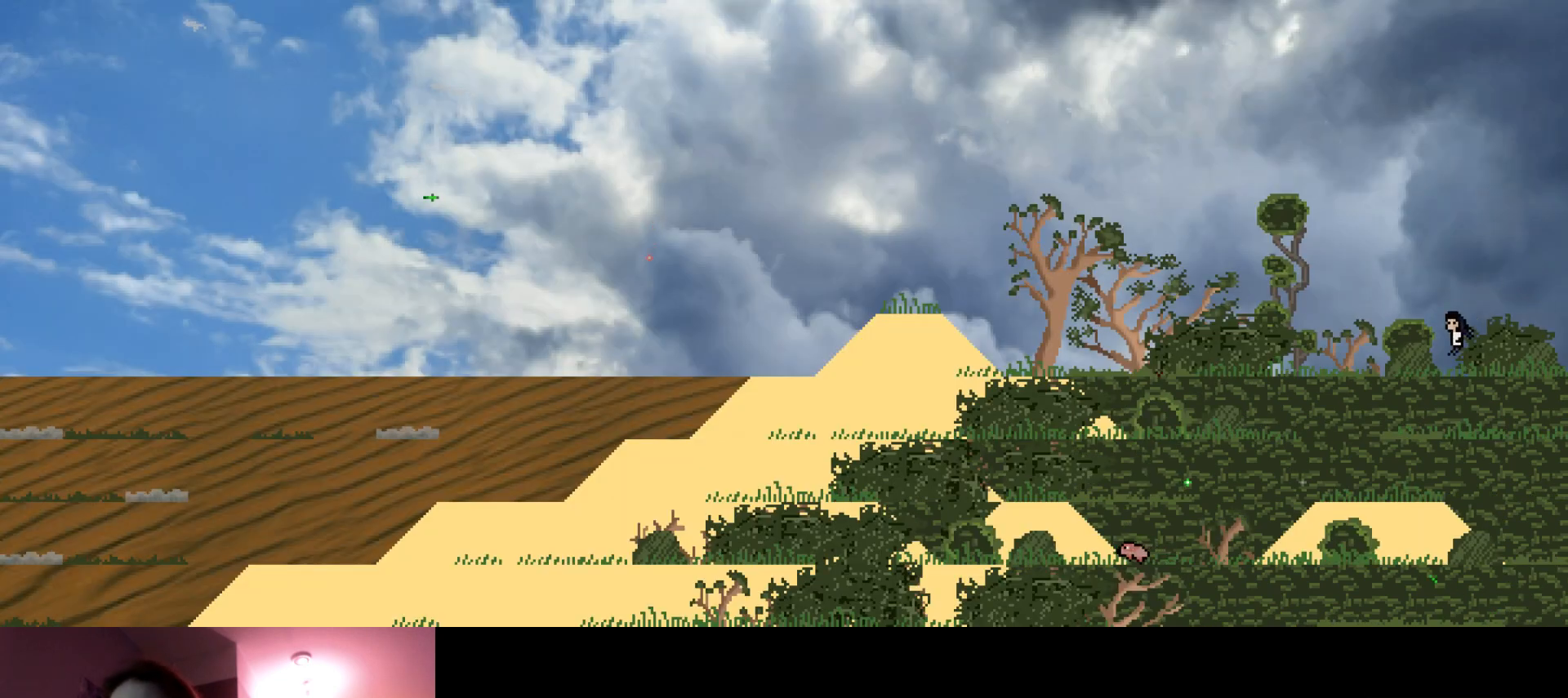
{"keys": ["left", "up"], "events": [[166, "s", "down"], [350, "s", "up"]]}
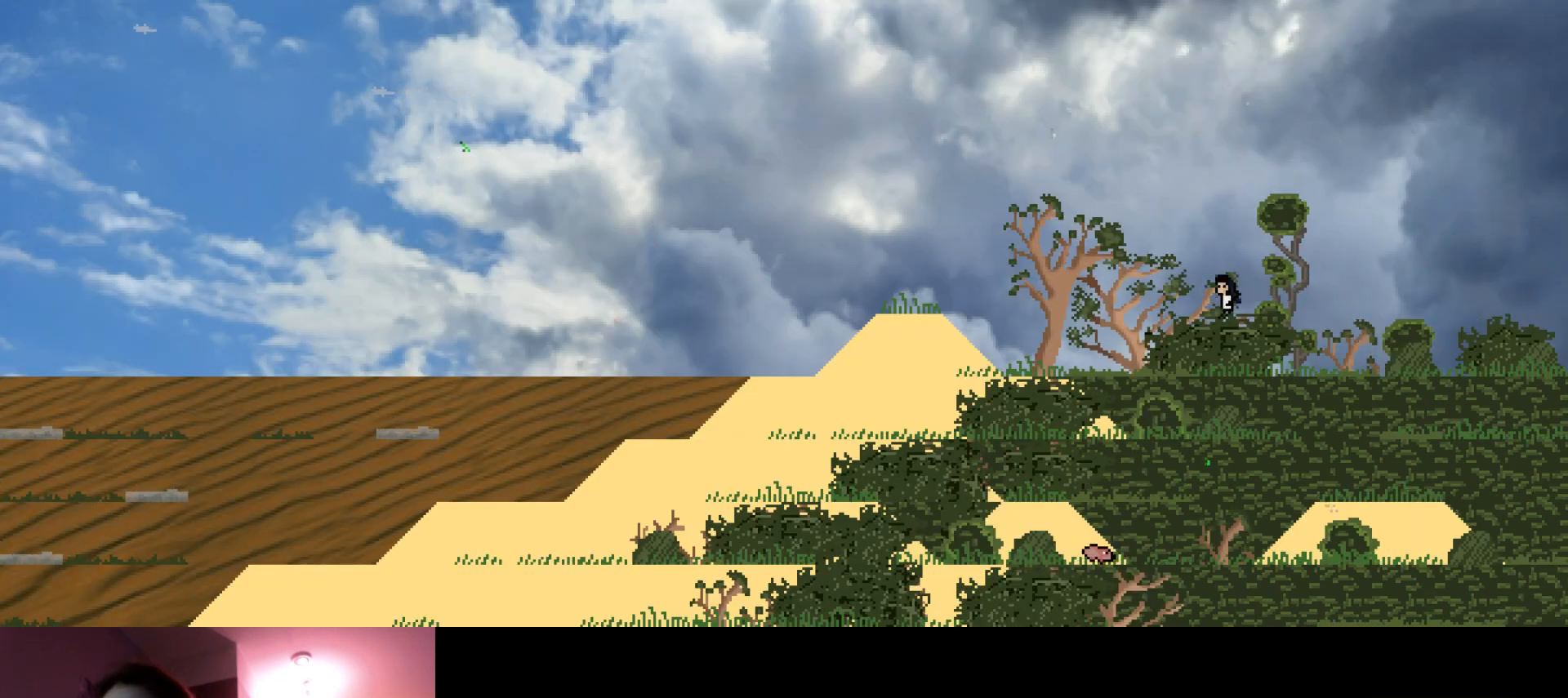
{"keys": ["left", "s", "up"], "events": [[350, "s", "down"]]}
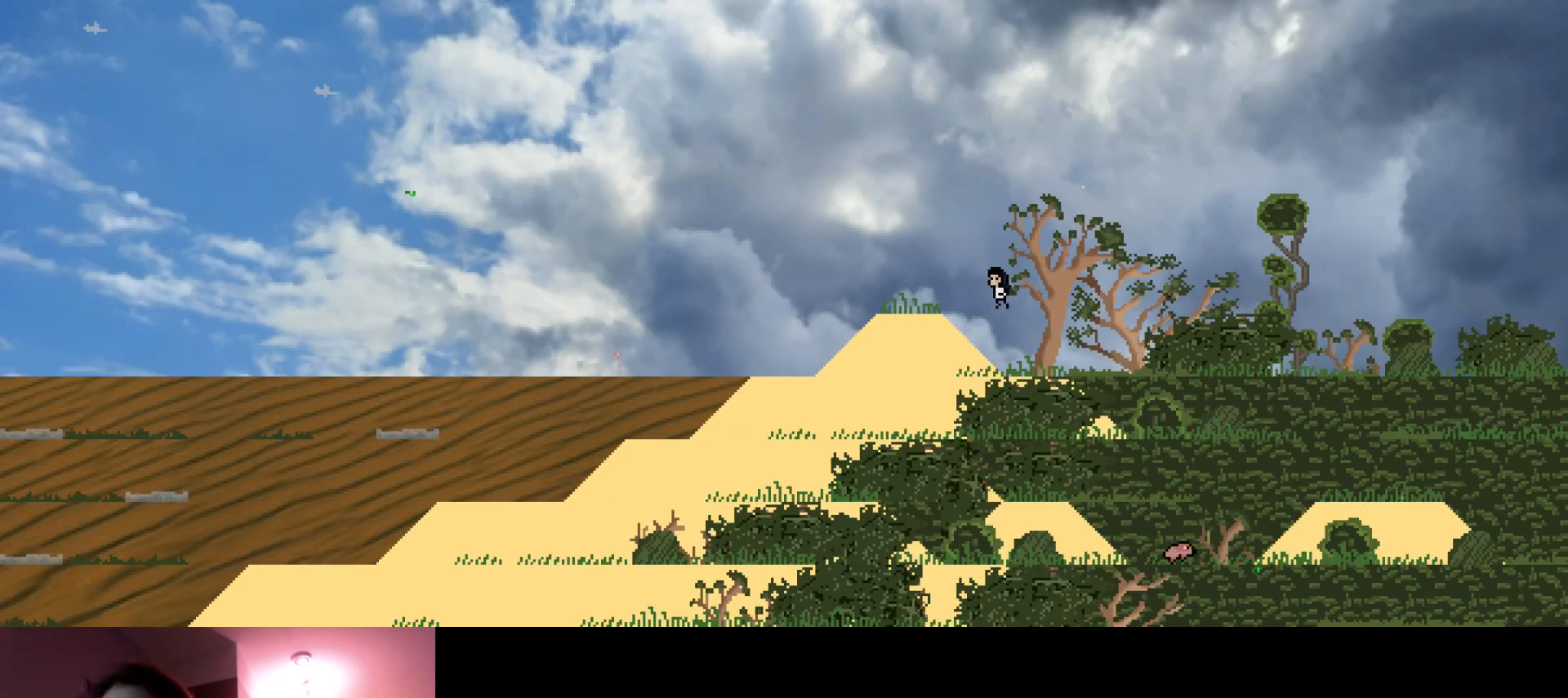
{"keys": ["left", "up"], "events": [[50, "s", "up"]]}
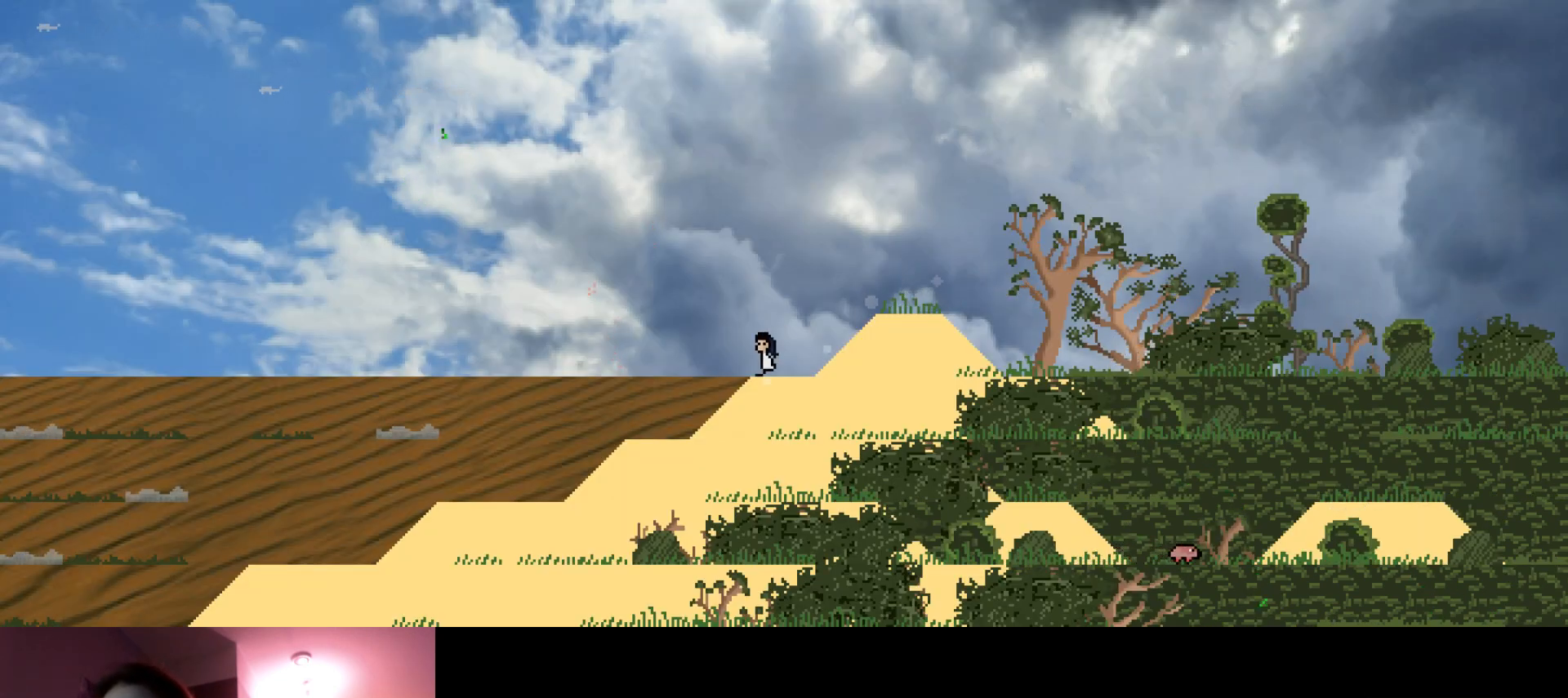
{"keys": ["left", "up"], "events": []}
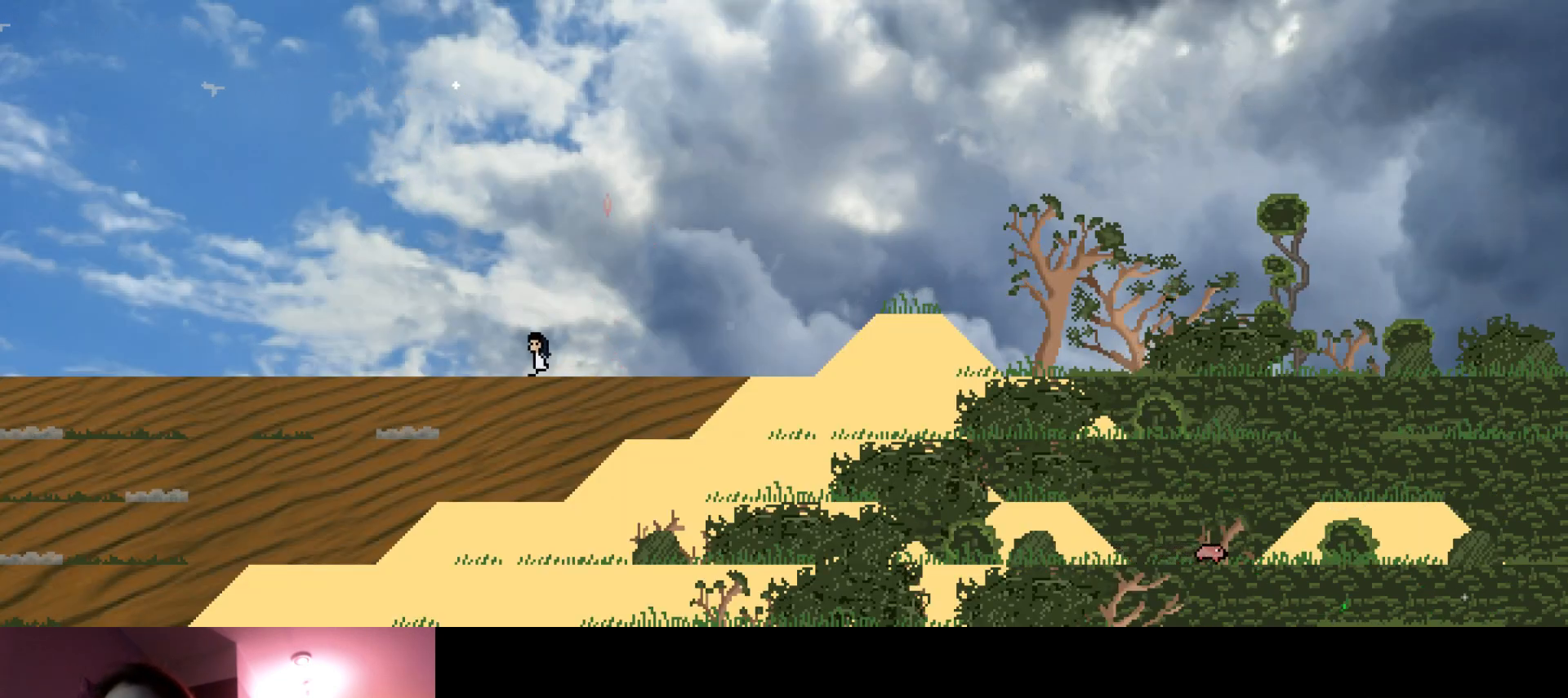
{"keys": ["left", "up"], "events": []}
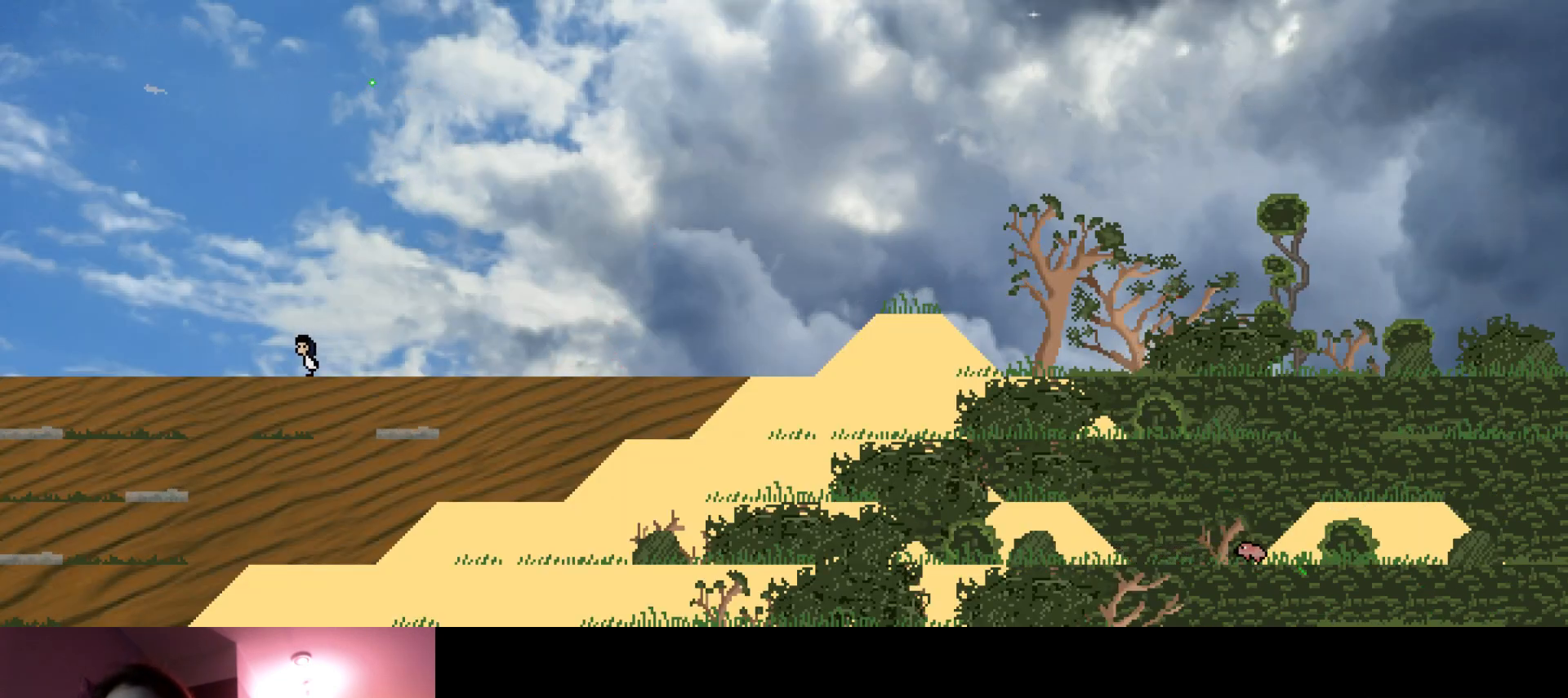
{"keys": ["left", "s", "up"], "events": [[500, "s", "down"]]}
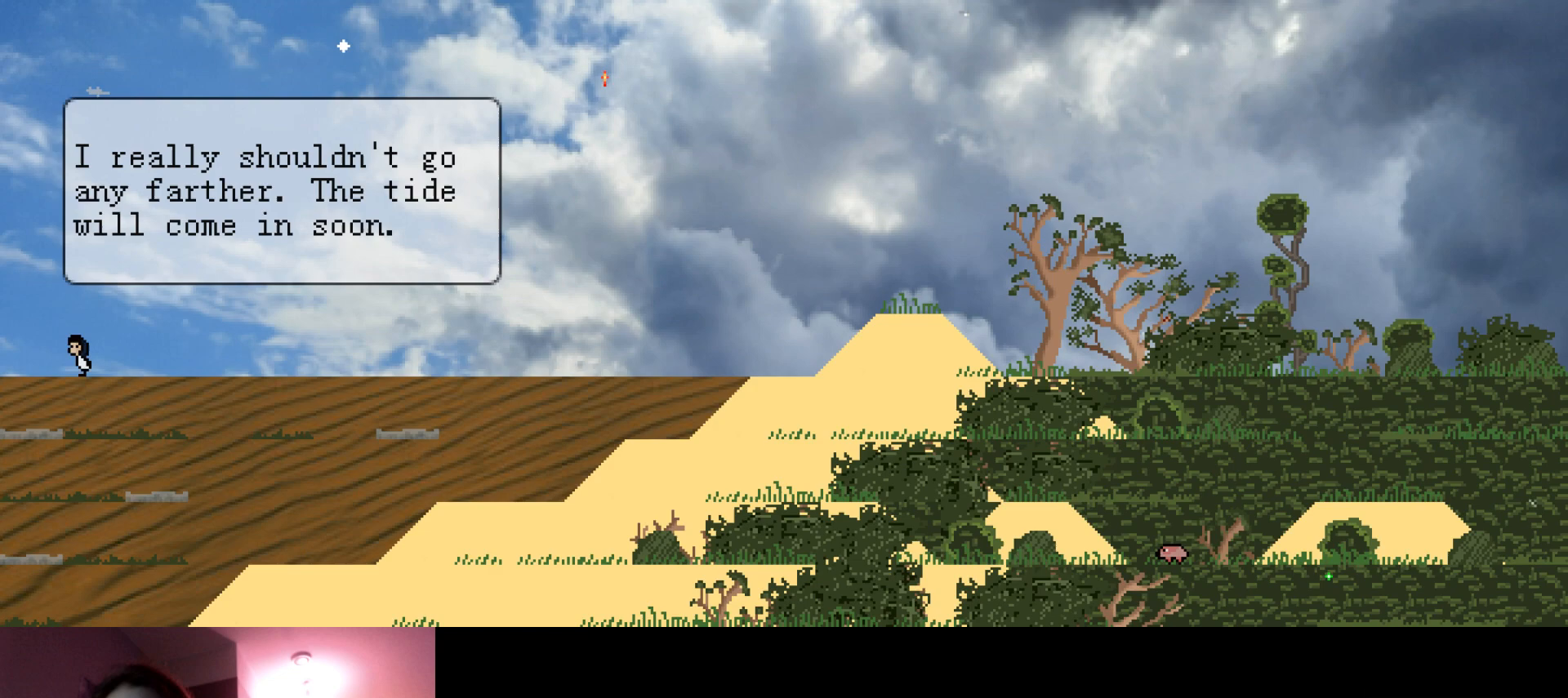
{"keys": ["right", "s", "up"], "events": [[66, "right", "down"], [133, "left", "up"], [383, "s", "up"], [483, "s", "down"]]}
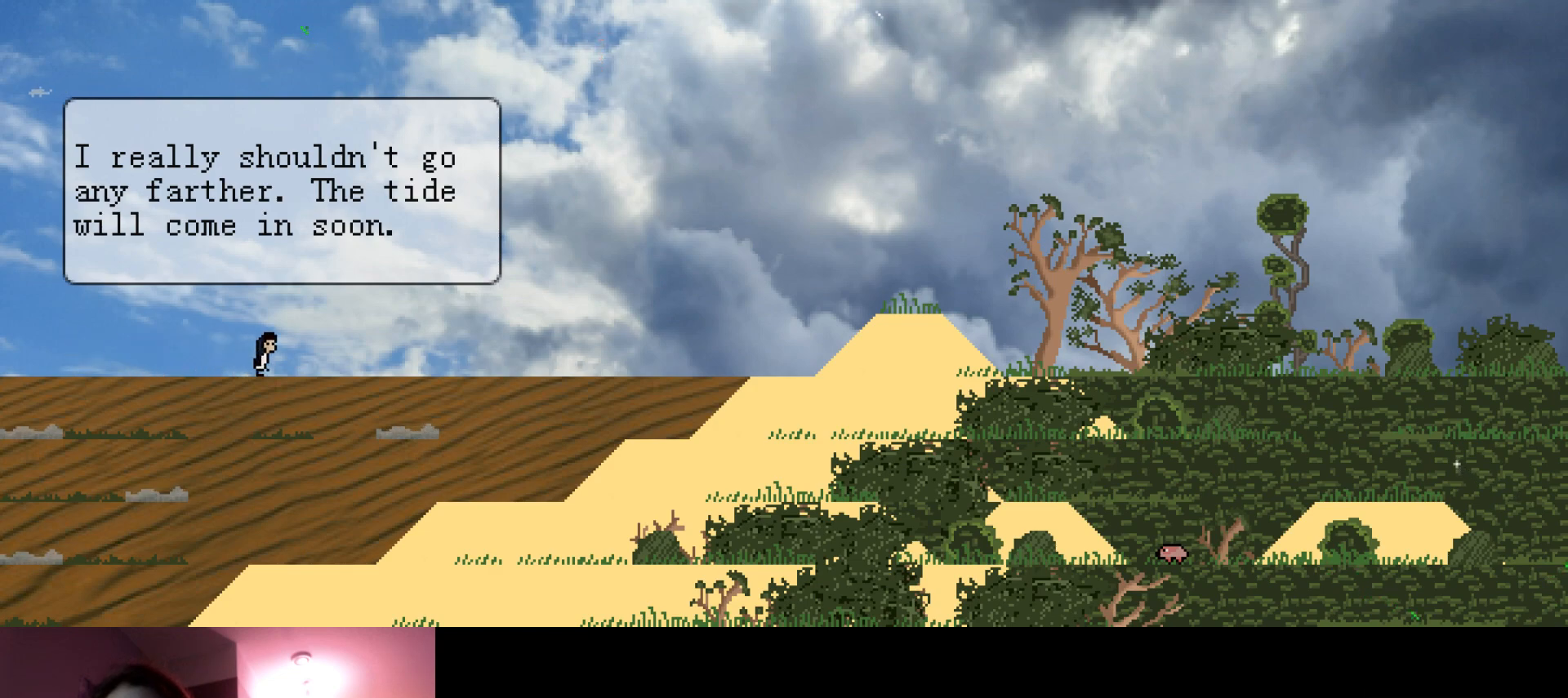
{"keys": ["right", "s", "up"], "events": [[200, "s", "up"], [400, "s", "down"]]}
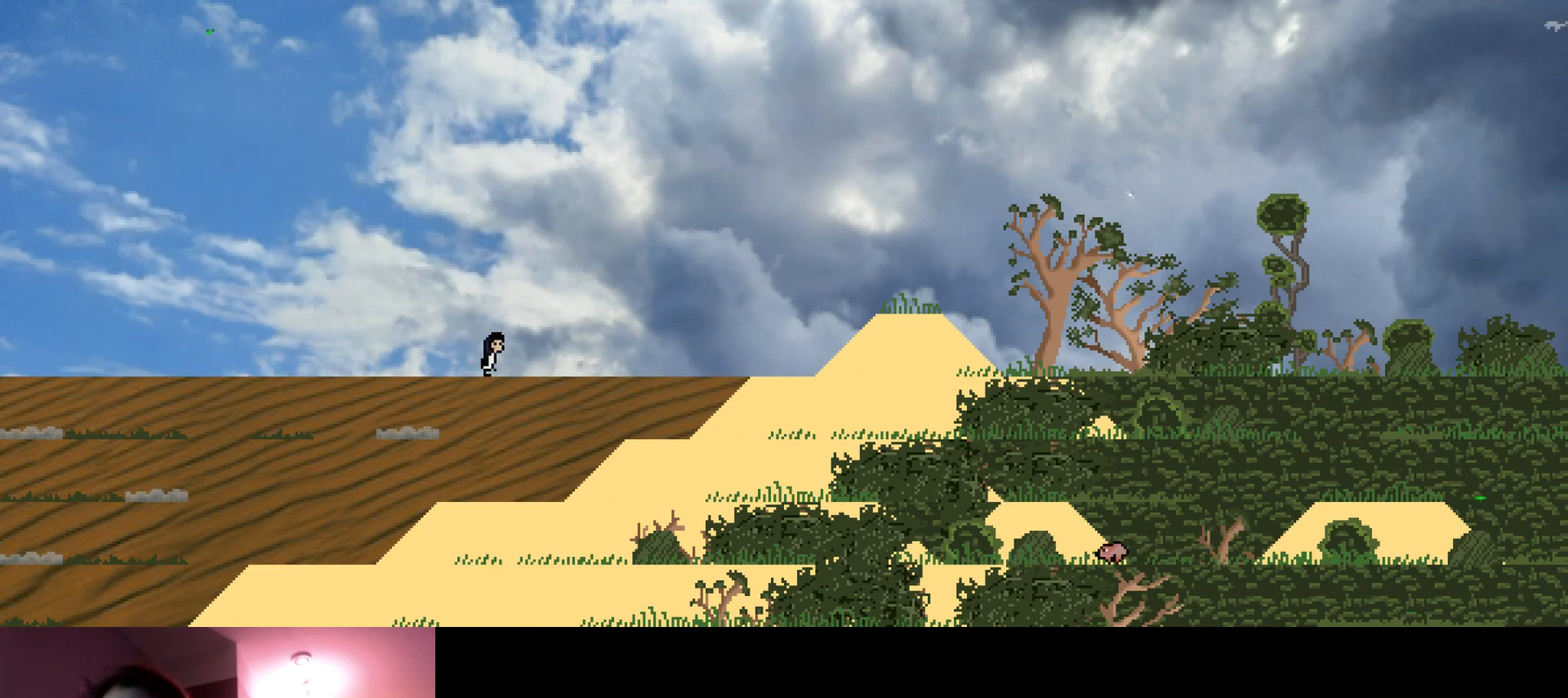
{"keys": ["right", "up"], "events": [[100, "s", "up"]]}
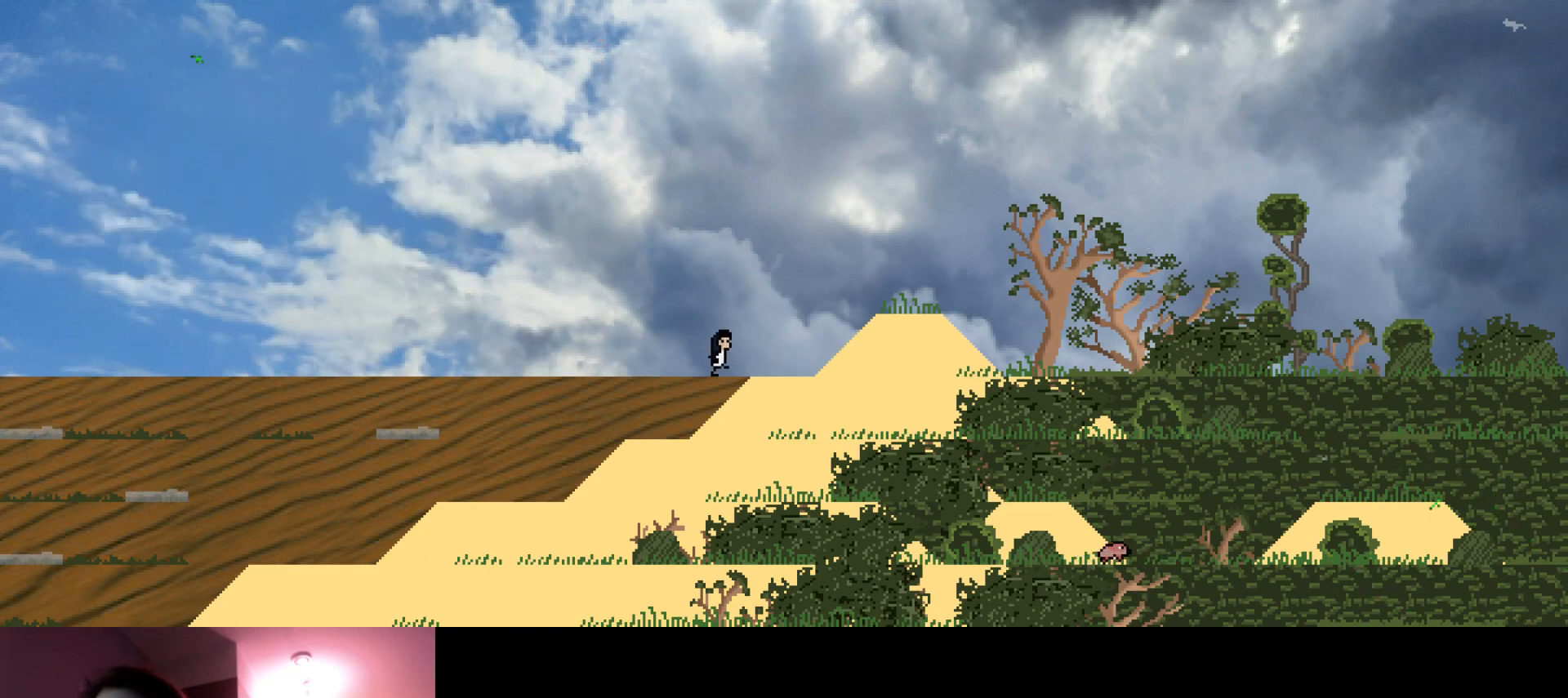
{"keys": ["right", "s", "up"], "events": [[83, "s", "down"], [283, "s", "up"], [450, "s", "down"]]}
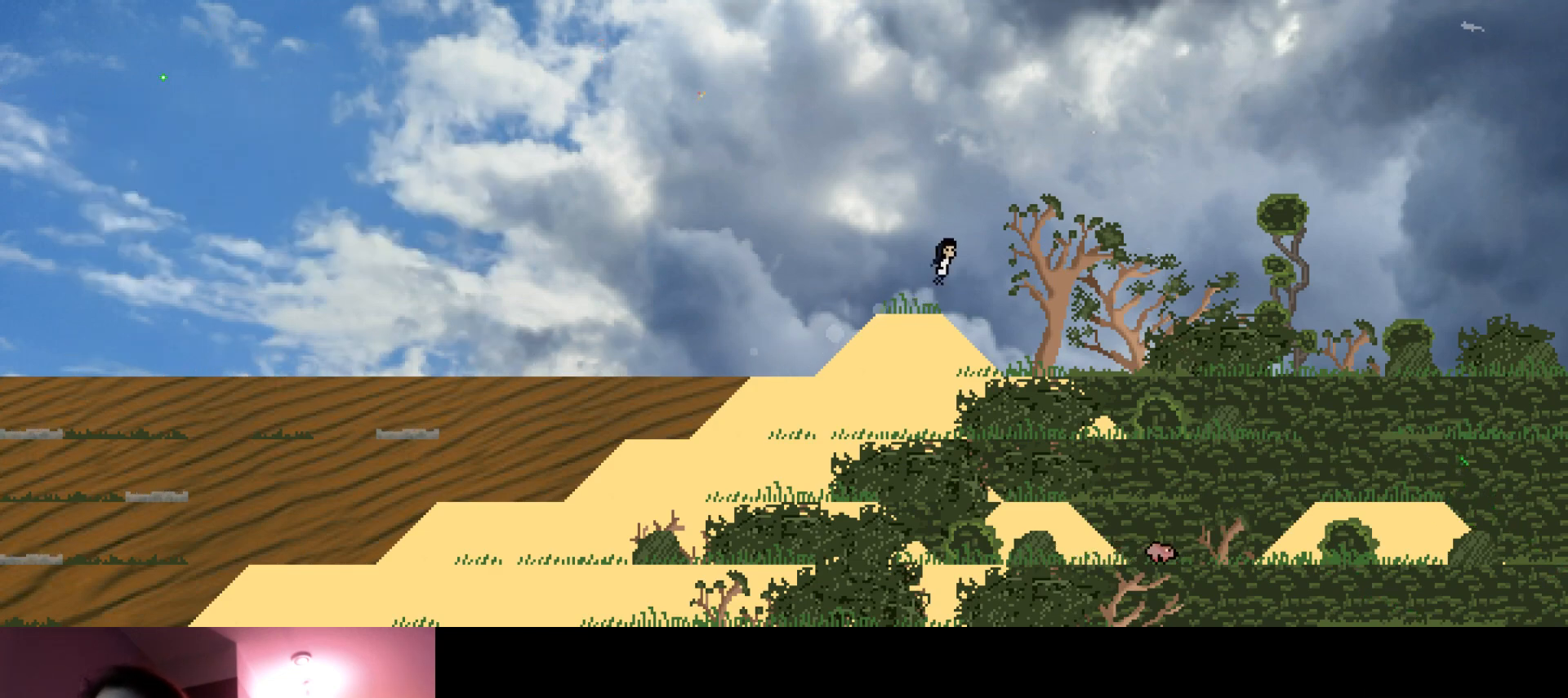
{"keys": ["right", "up"], "events": [[116, "s", "up"]]}
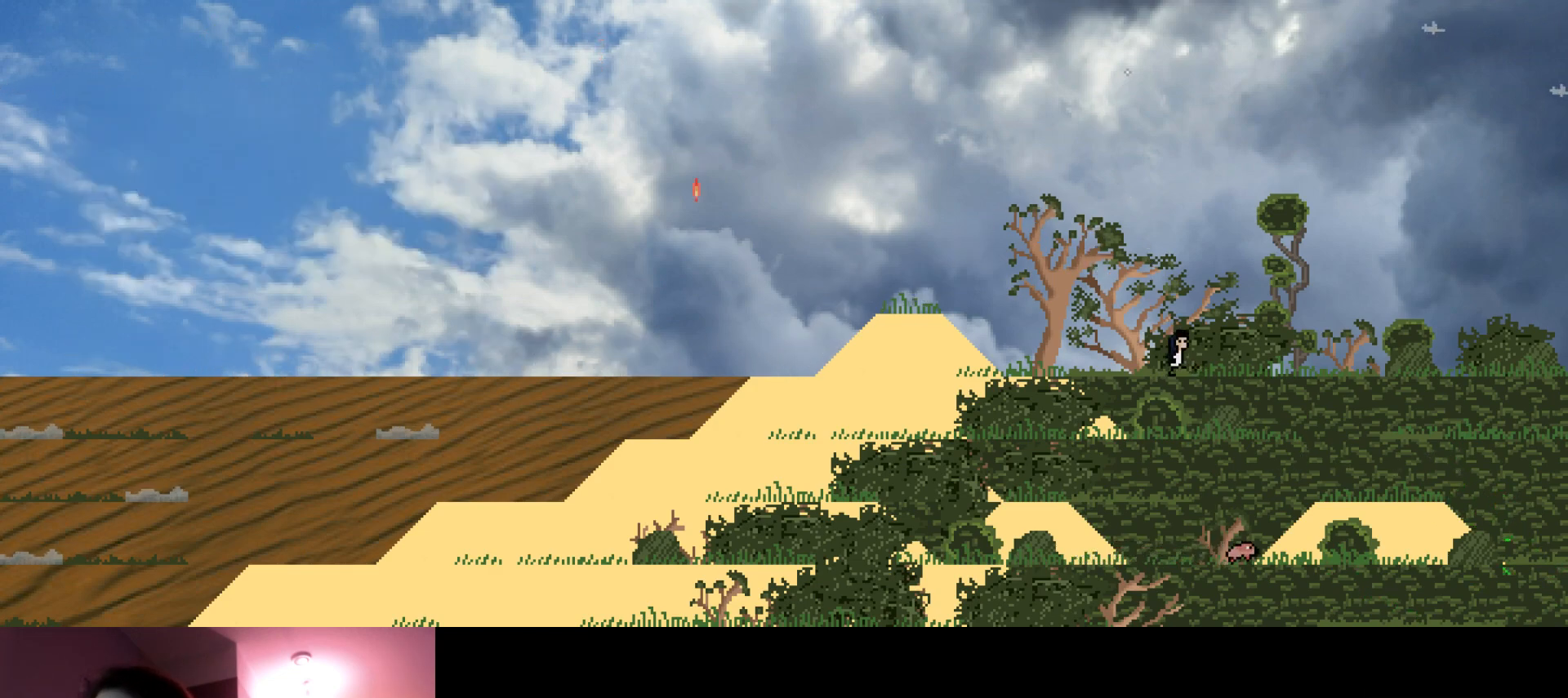
{"keys": ["right", "up"], "events": [[116, "s", "down"], [266, "s", "up"]]}
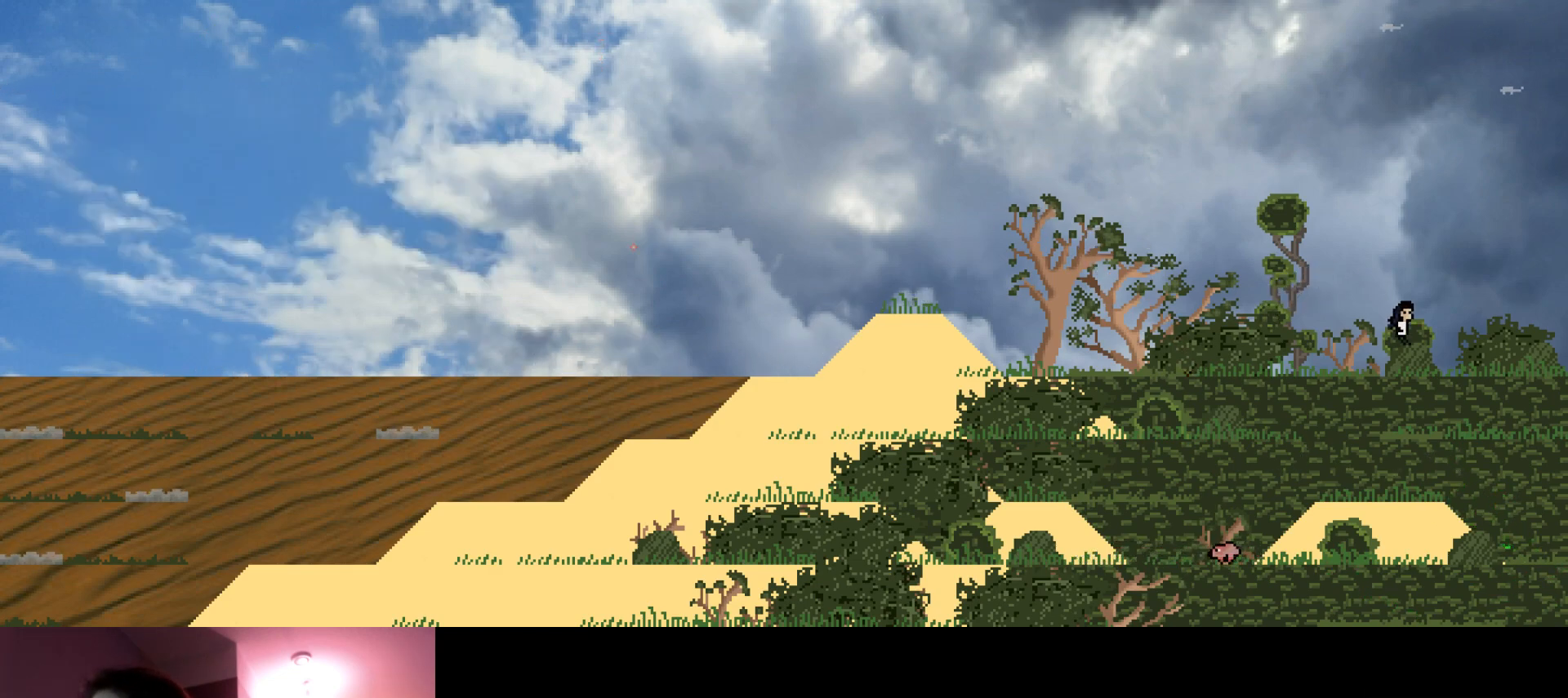
{"keys": ["right", "up"], "events": [[150, "s", "down"], [350, "s", "up"]]}
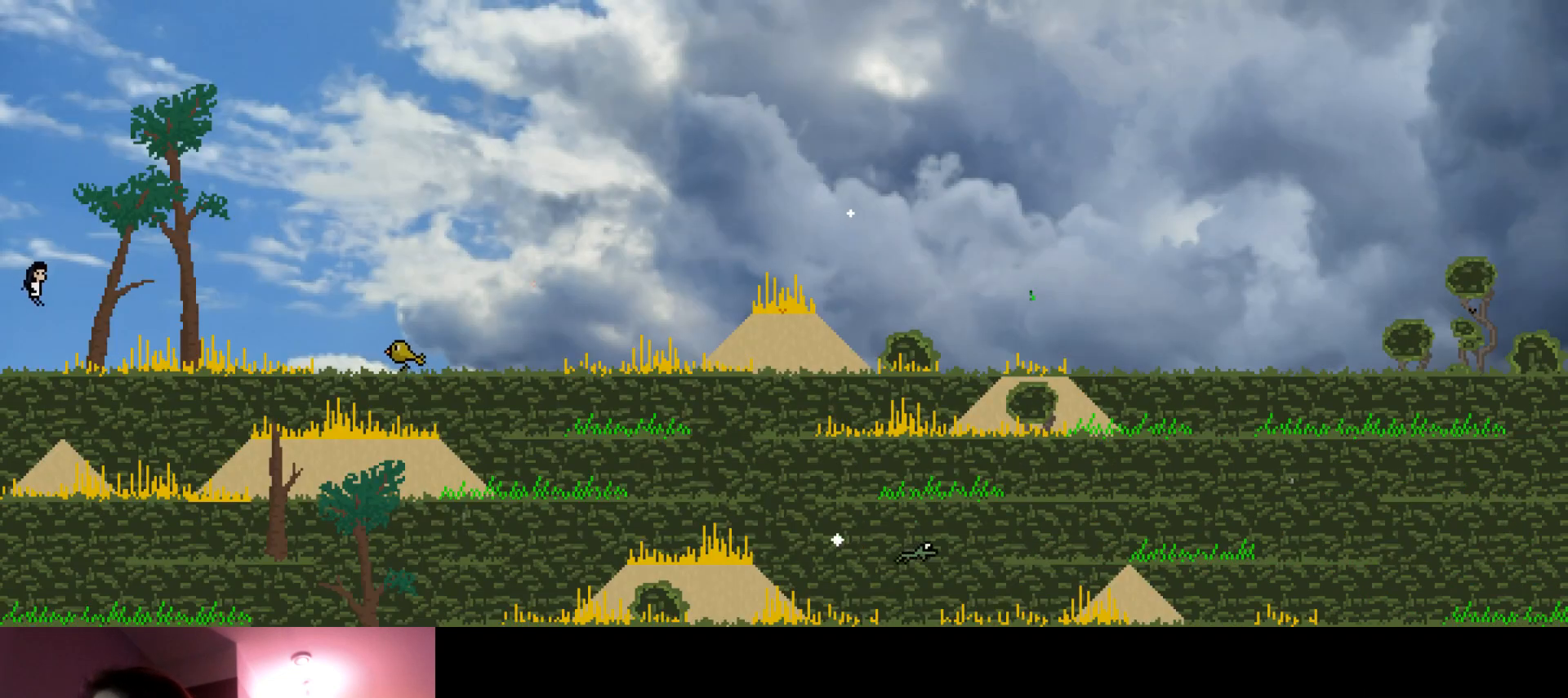
{"keys": ["right", "up"], "events": [[166, "s", "down"], [383, "s", "up"]]}
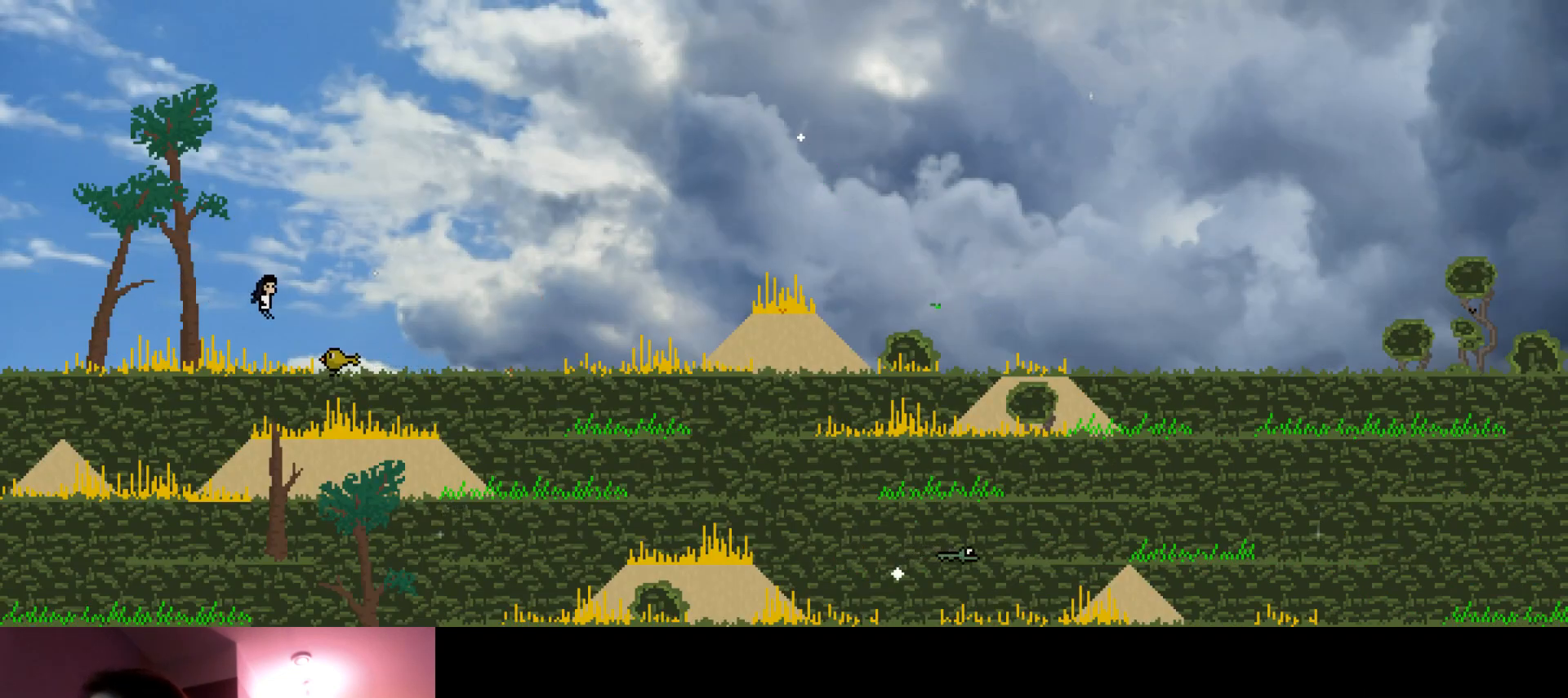
{"keys": ["right", "up"], "events": []}
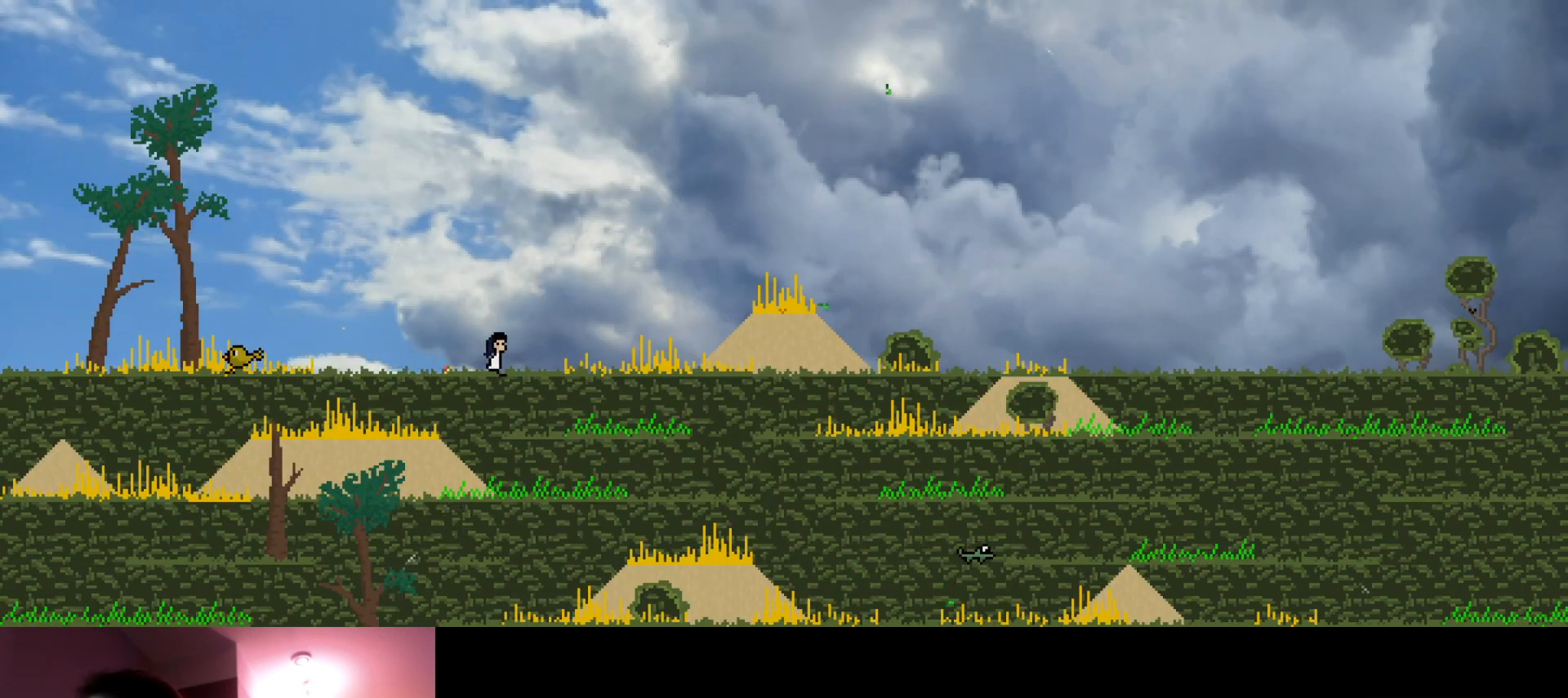
{"keys": ["right", "up"], "events": []}
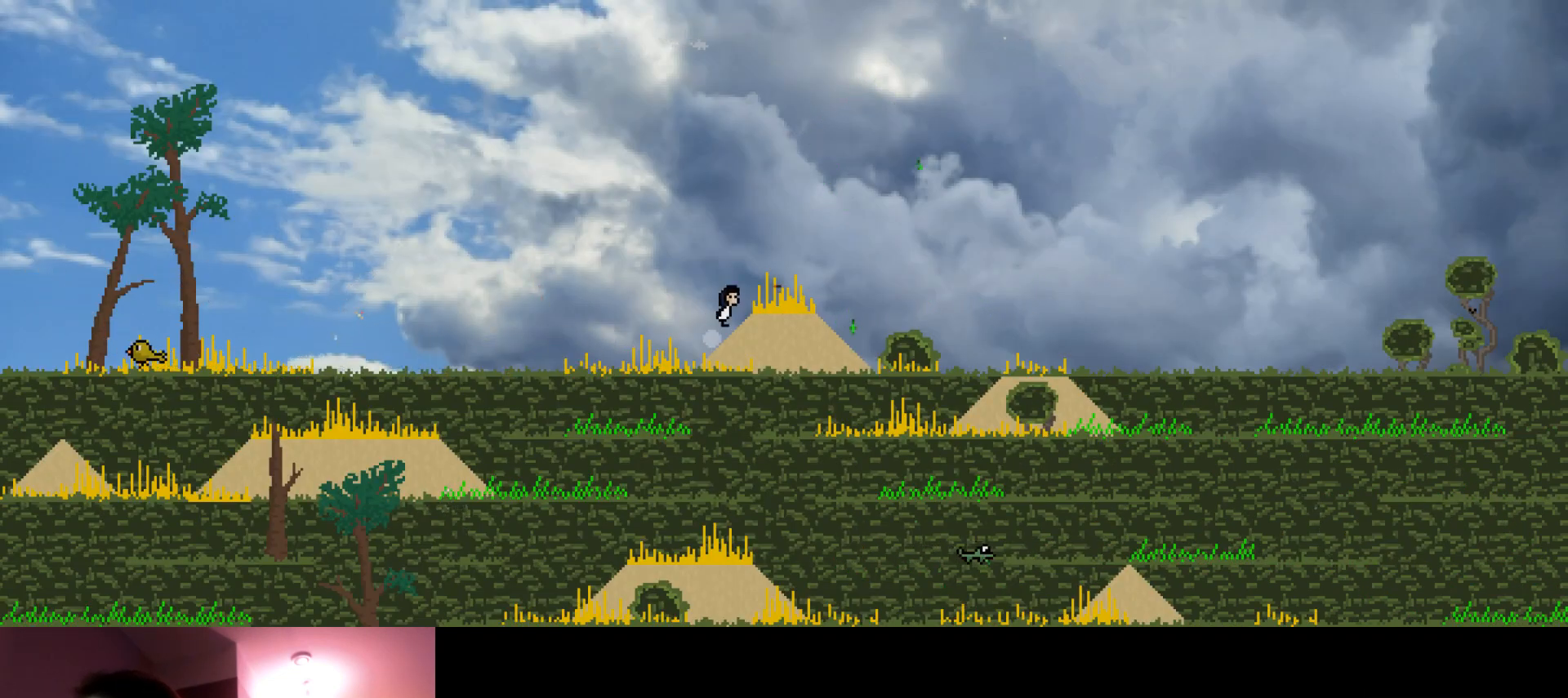
{"keys": ["right", "up"], "events": []}
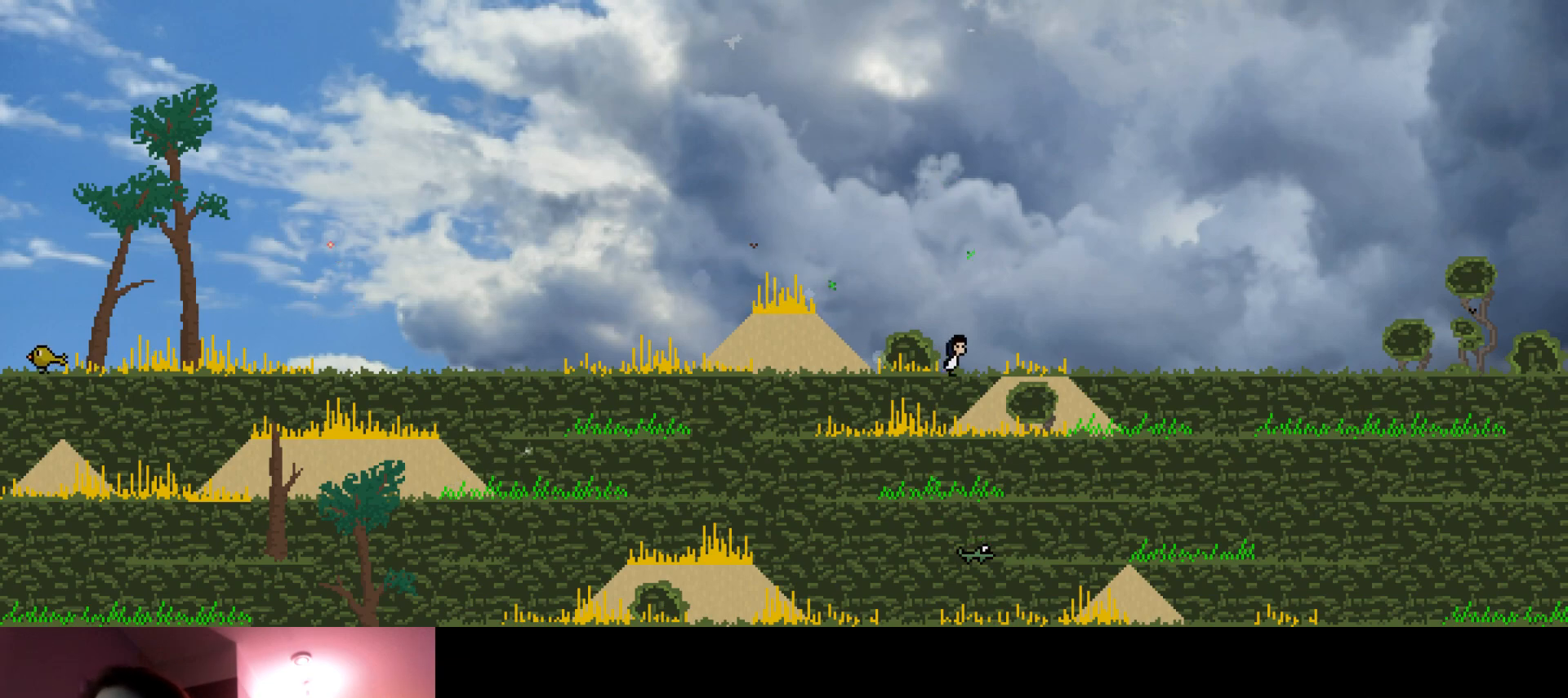
{"keys": ["right", "up"], "events": []}
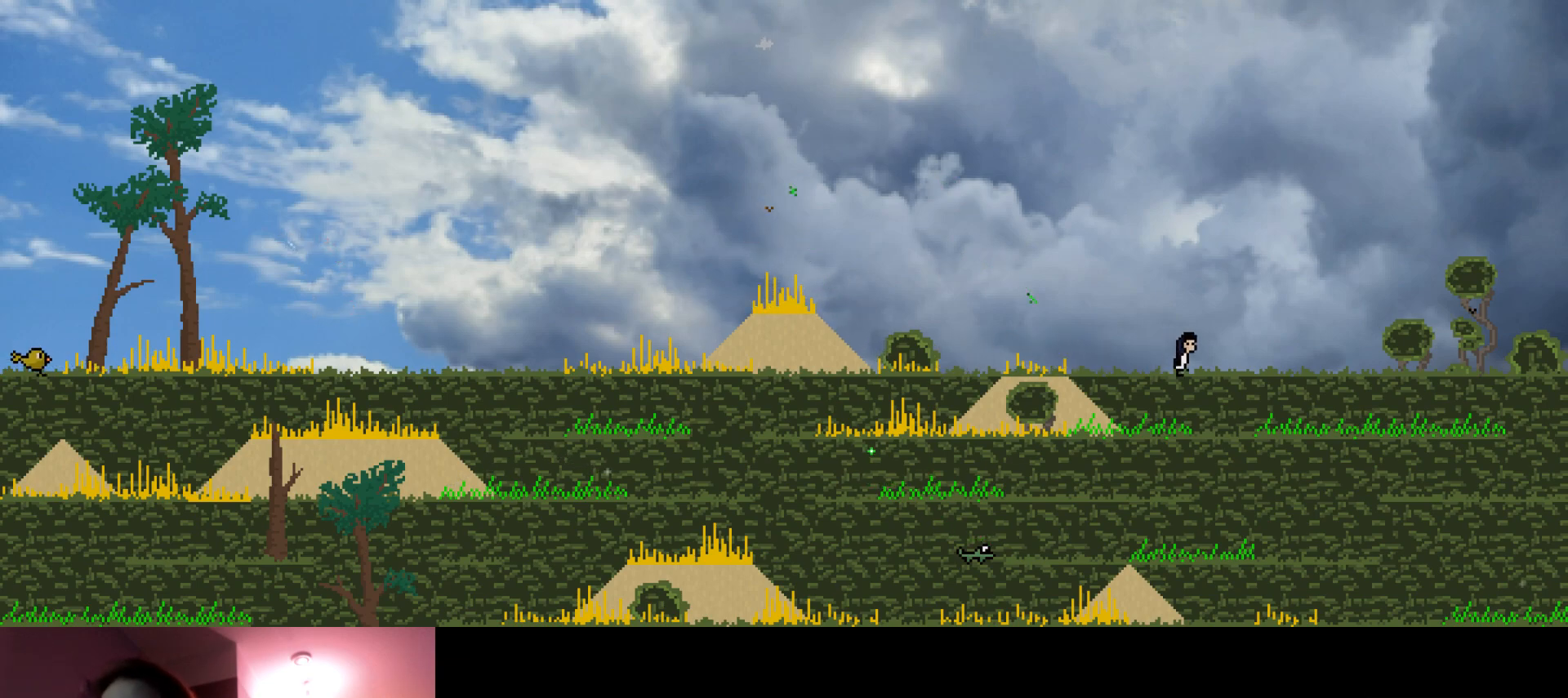
{"keys": ["right", "up"], "events": []}
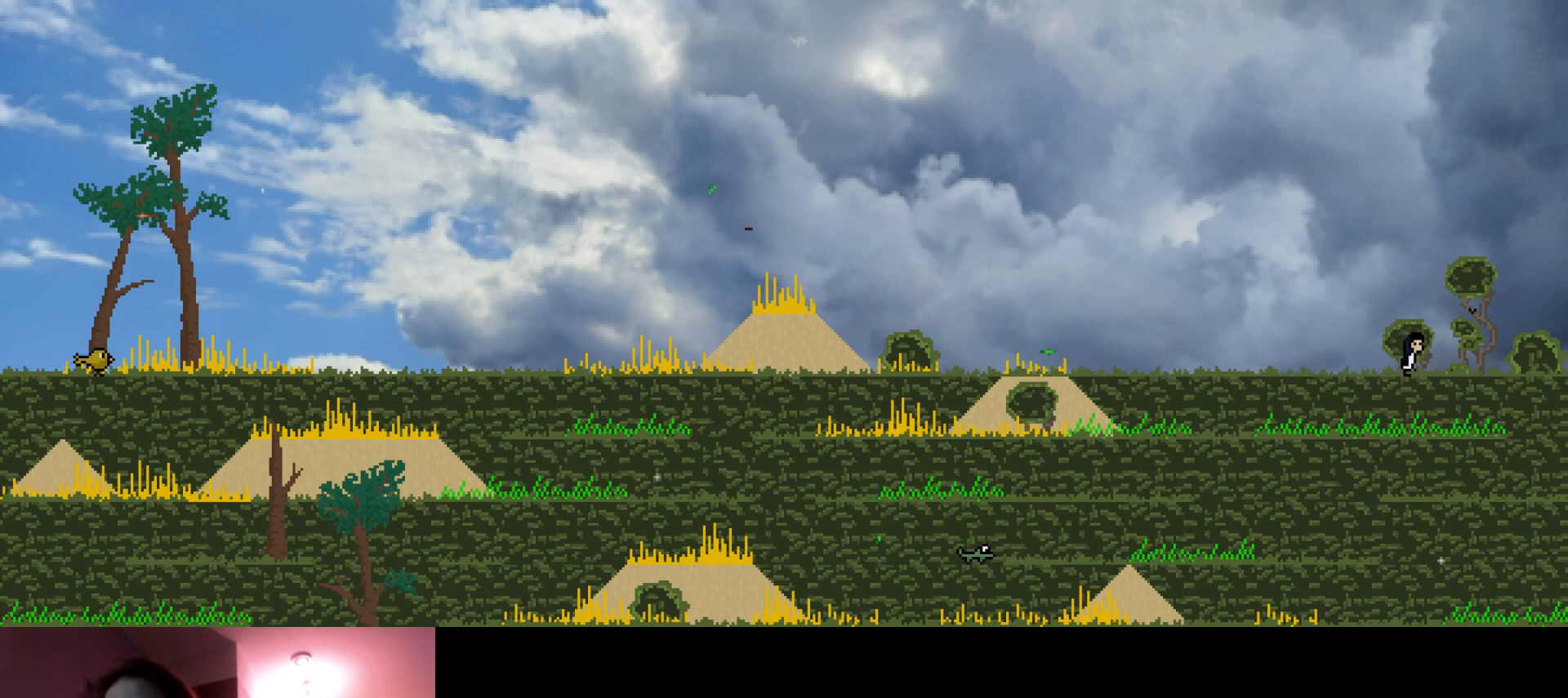
{"keys": ["right", "up"], "events": []}
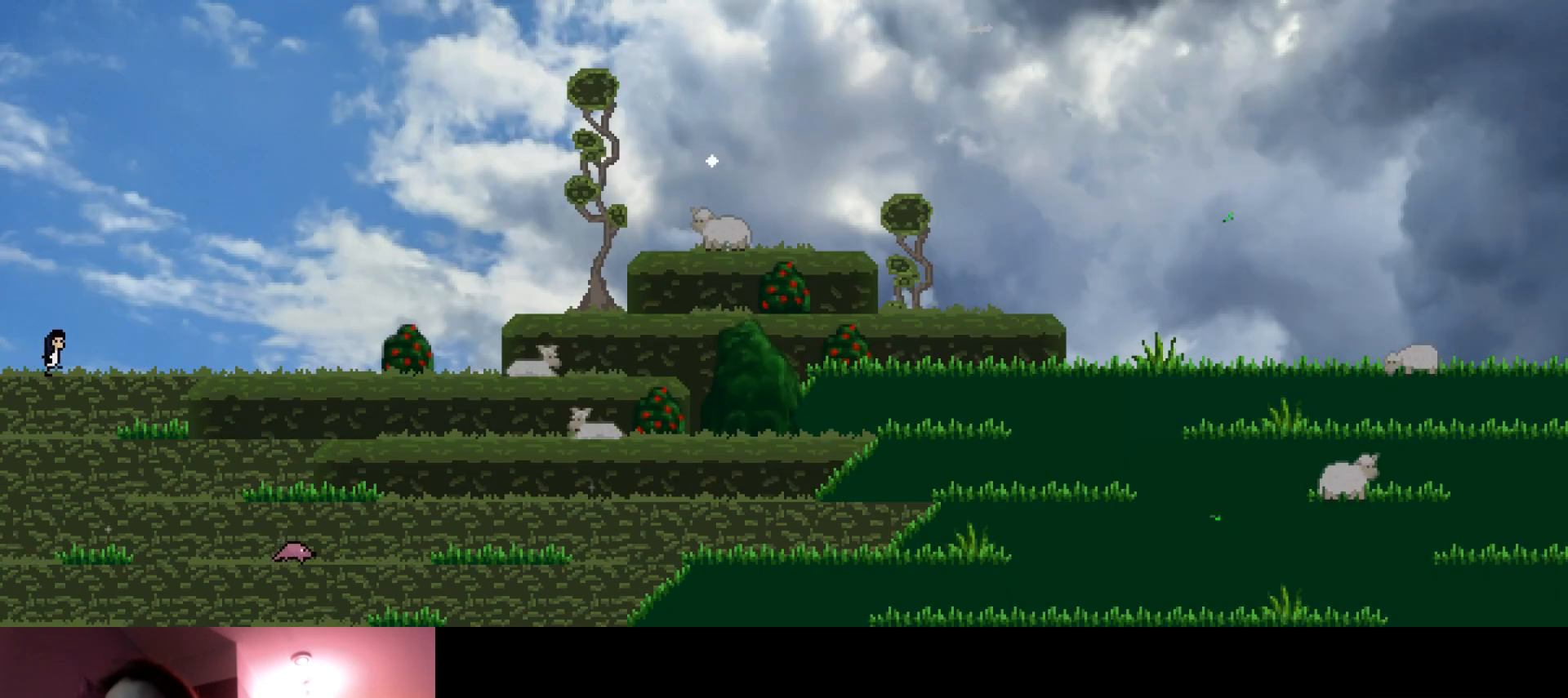
{"keys": ["left", "right", "up"], "events": [[350, "left", "down"]]}
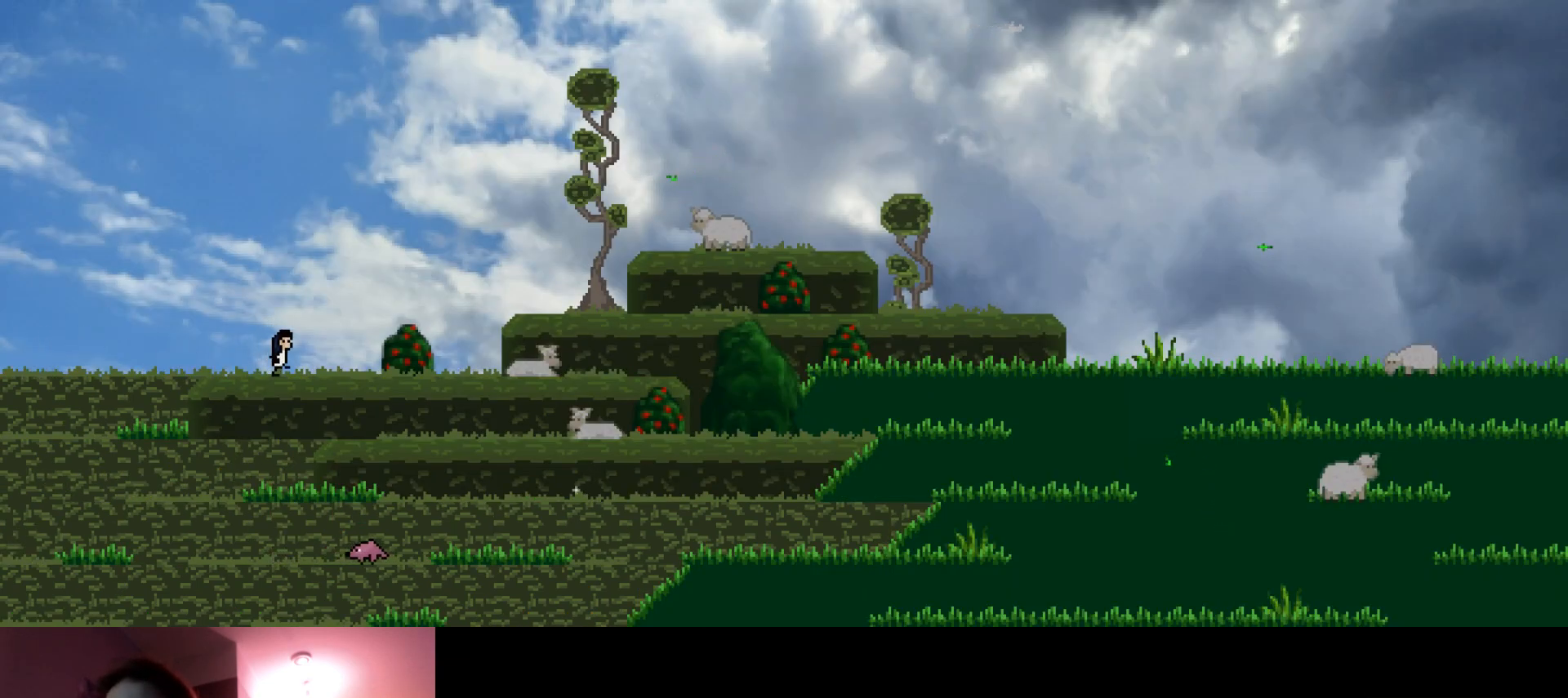
{"keys": ["right", "up"], "events": [[16, "left", "up"], [183, "s", "down"], [350, "s", "up"]]}